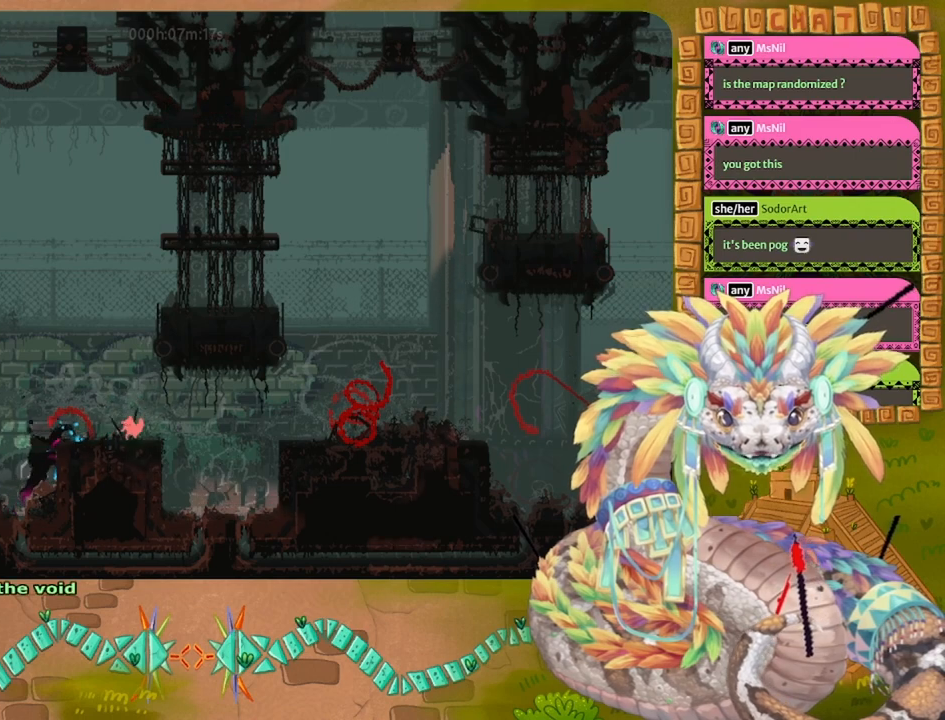
Gameplay with keyboard and mouse; each line is a JSON object with the keys held at the frame after it. "events" lists presses ("down") and releases ("up") of "down", "grab", "jump", "left", "right", "spin", "throw" and "up" between this image and that frame as [ms after this image, input, new state], when the widget could be followed in between. No other keys are recorded. Mouse buttons are not recorded. Key names are as the overlay labels them; some are game actions (e.g. jump) rather than physical keys. Not read: mouse_move.
{"keys": ["left"], "events": [[133, "down", "down"], [233, "down", "up"], [467, "left", "down"]]}
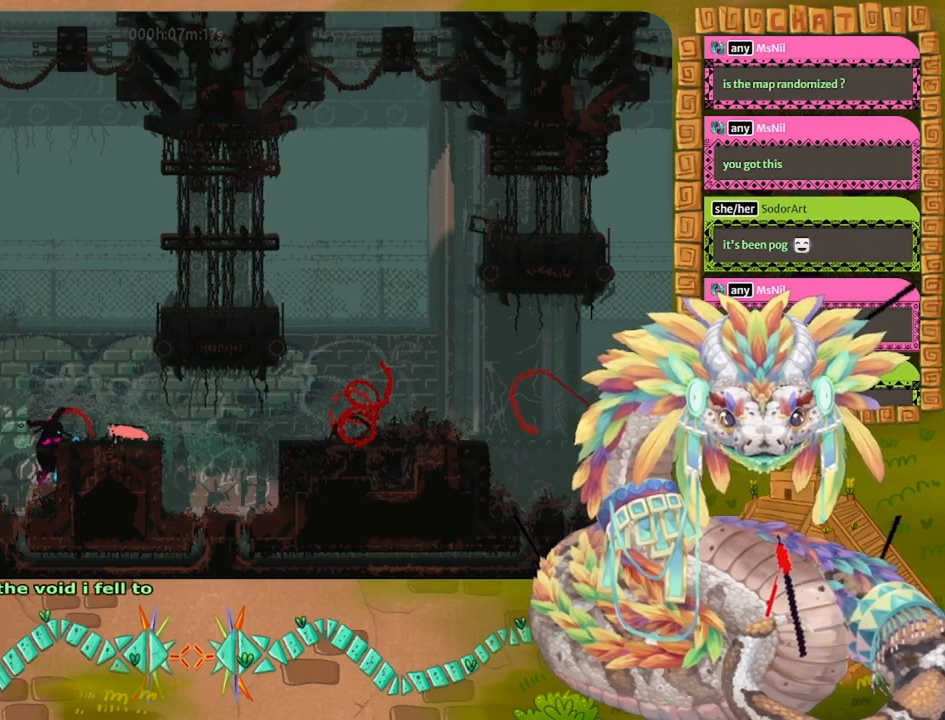
{"keys": [], "events": [[33, "left", "up"], [33, "throw", "down"], [133, "throw", "up"], [233, "right", "down"], [367, "right", "up"]]}
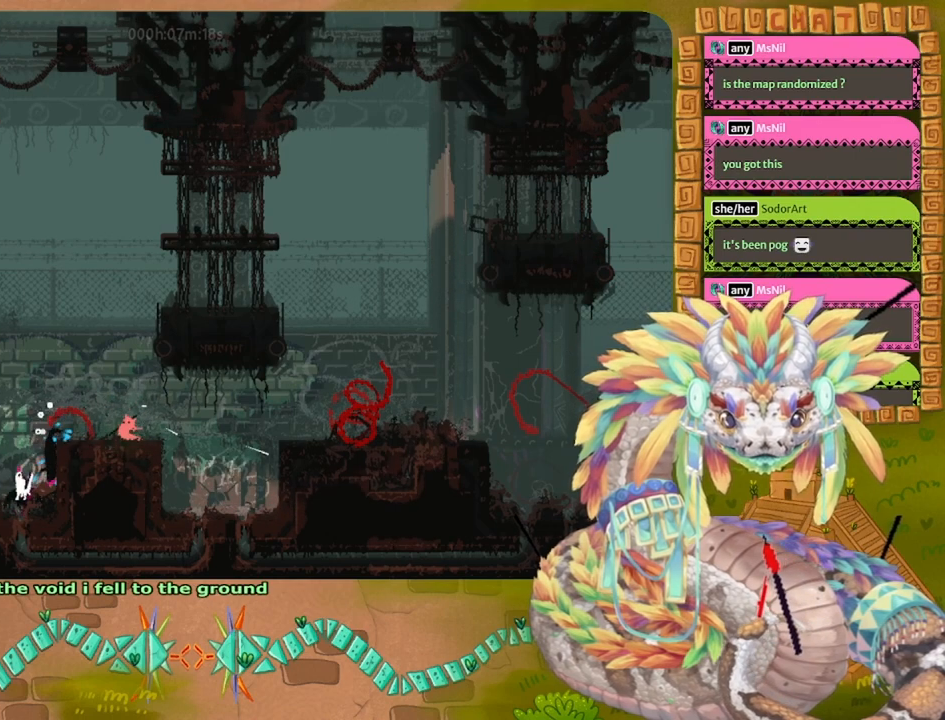
{"keys": ["jump", "right", "up"], "events": [[100, "right", "down"], [100, "up", "down"], [200, "up", "up"], [500, "jump", "down"], [500, "up", "down"]]}
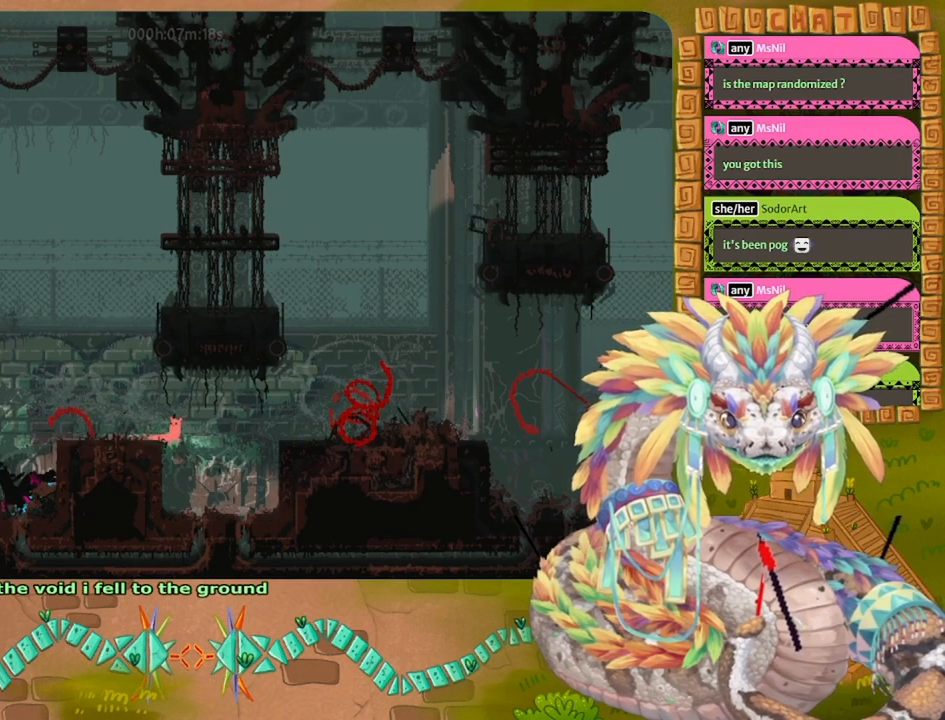
{"keys": ["jump", "right", "up"], "events": []}
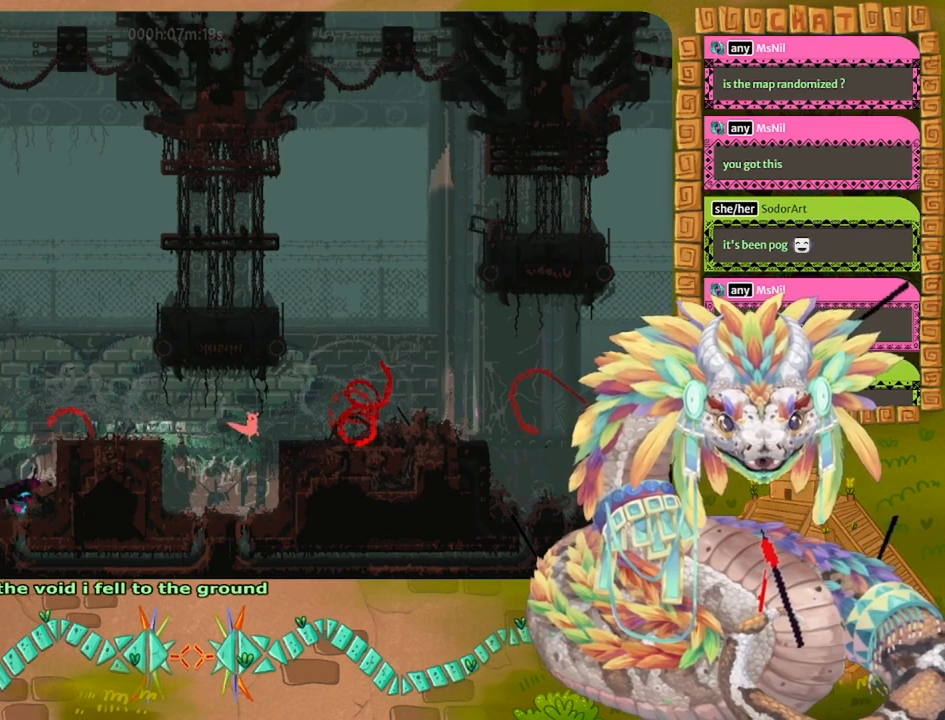
{"keys": ["jump", "right", "up"], "events": [[100, "jump", "up"], [167, "jump", "down"]]}
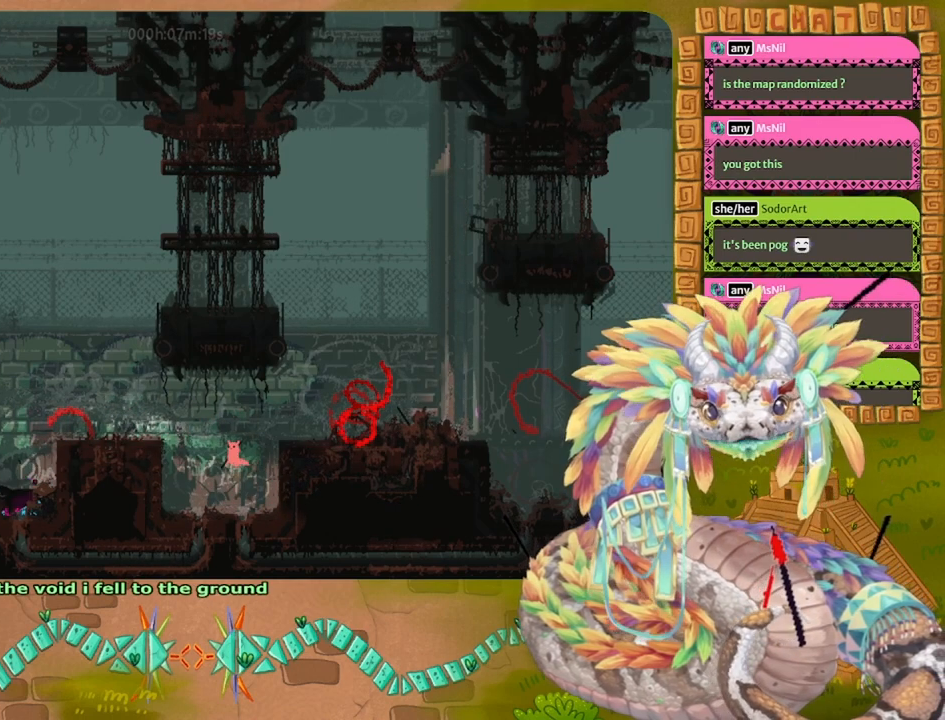
{"keys": ["down", "right"], "events": [[67, "left", "down"], [67, "right", "up"], [67, "up", "up"], [100, "jump", "up"], [267, "left", "up"], [300, "down", "down"], [433, "right", "down"]]}
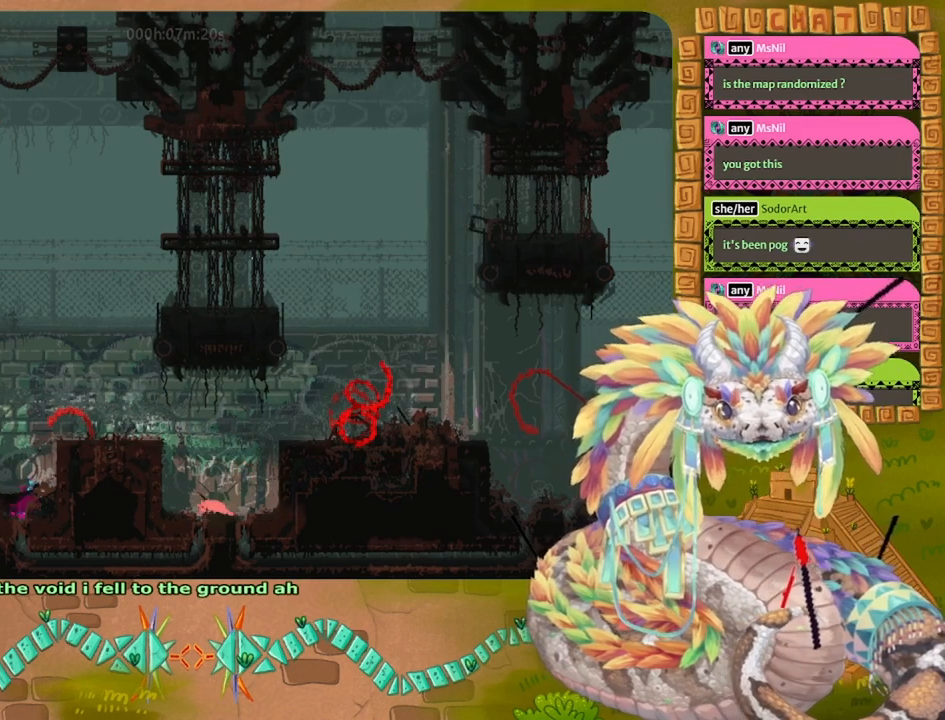
{"keys": ["down"], "events": [[33, "down", "up"], [133, "down", "down"], [333, "right", "up"]]}
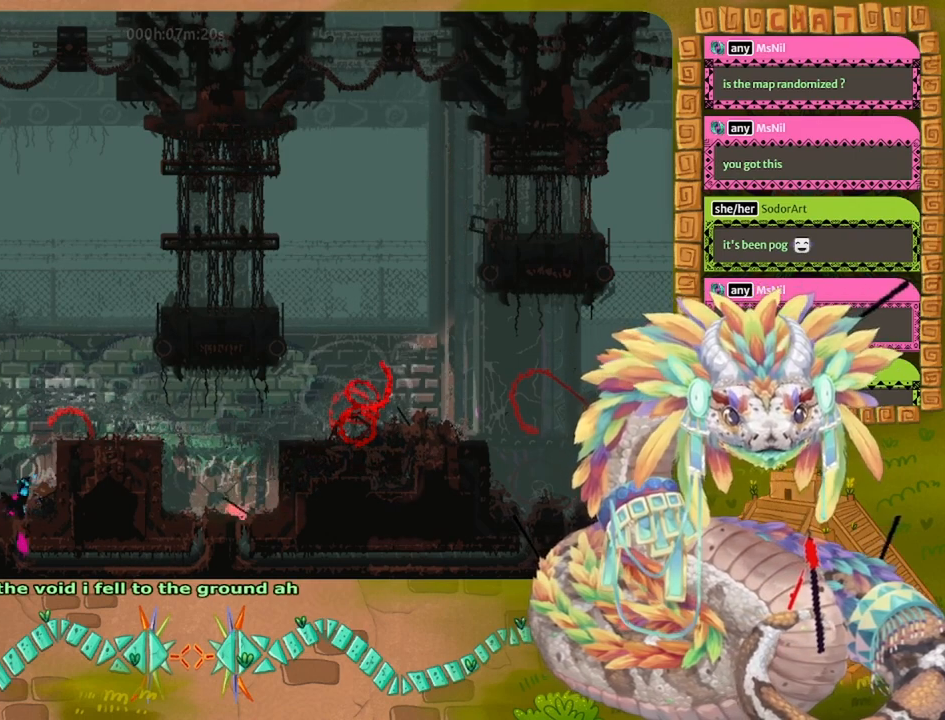
{"keys": ["down", "right"], "events": [[400, "right", "down"]]}
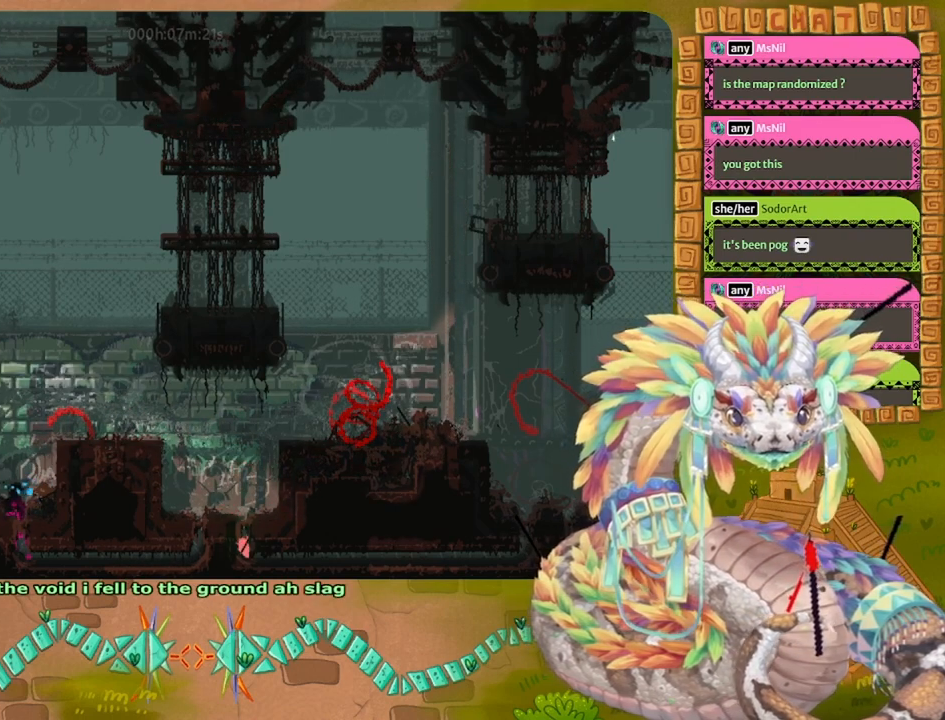
{"keys": ["right"], "events": [[233, "down", "up"]]}
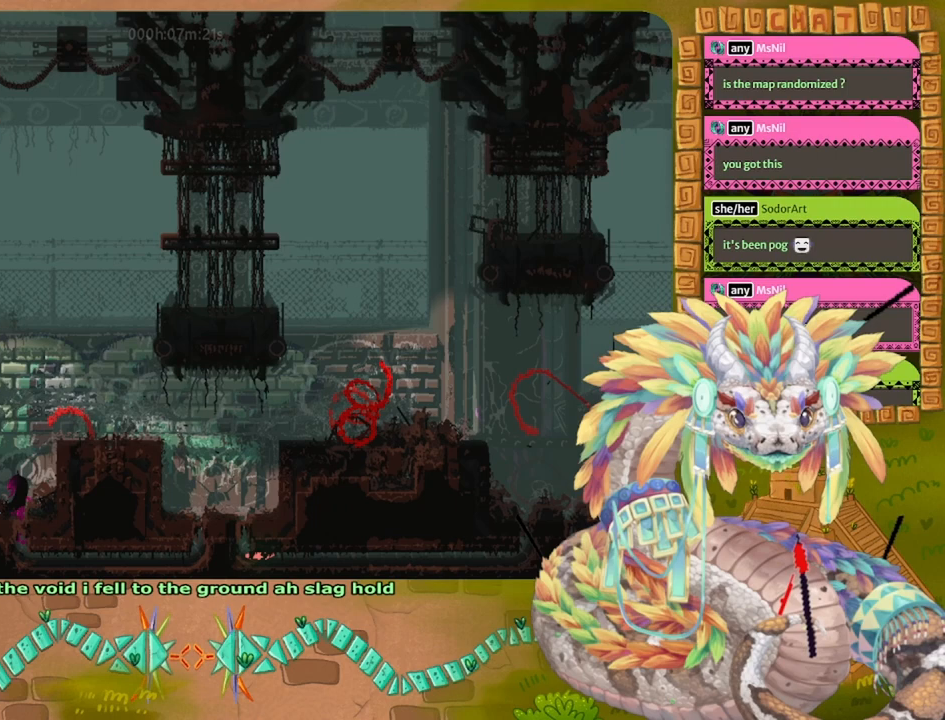
{"keys": ["right"], "events": []}
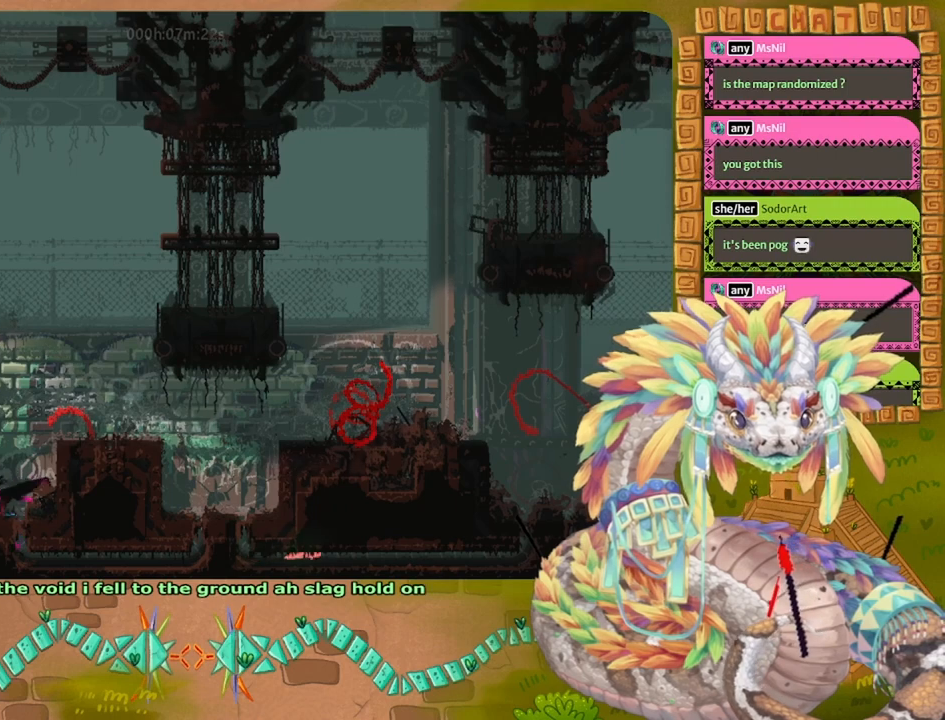
{"keys": ["right"], "events": []}
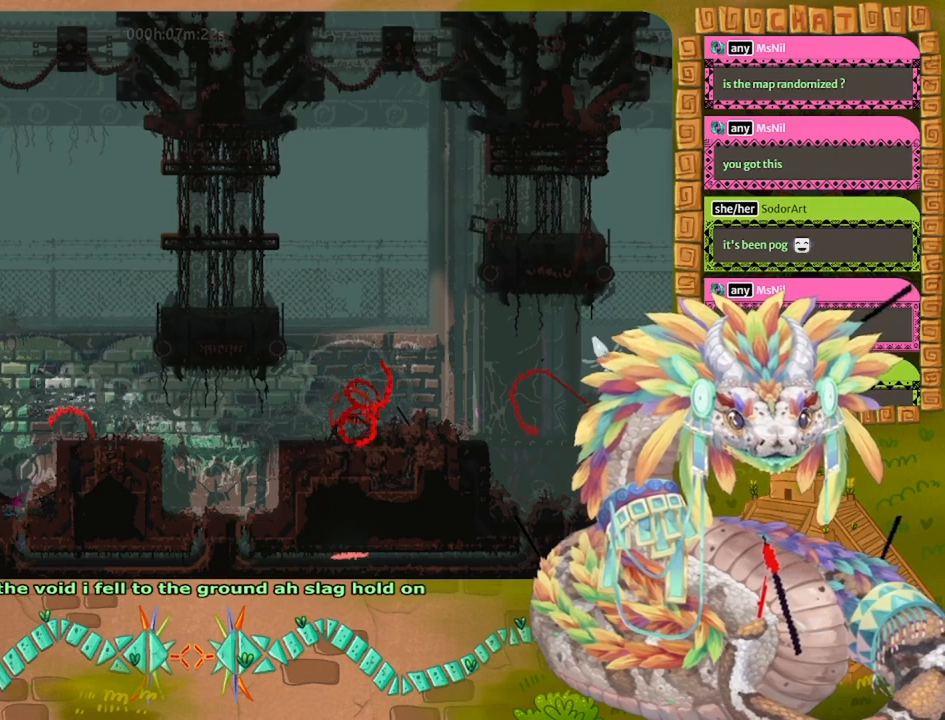
{"keys": ["right"], "events": []}
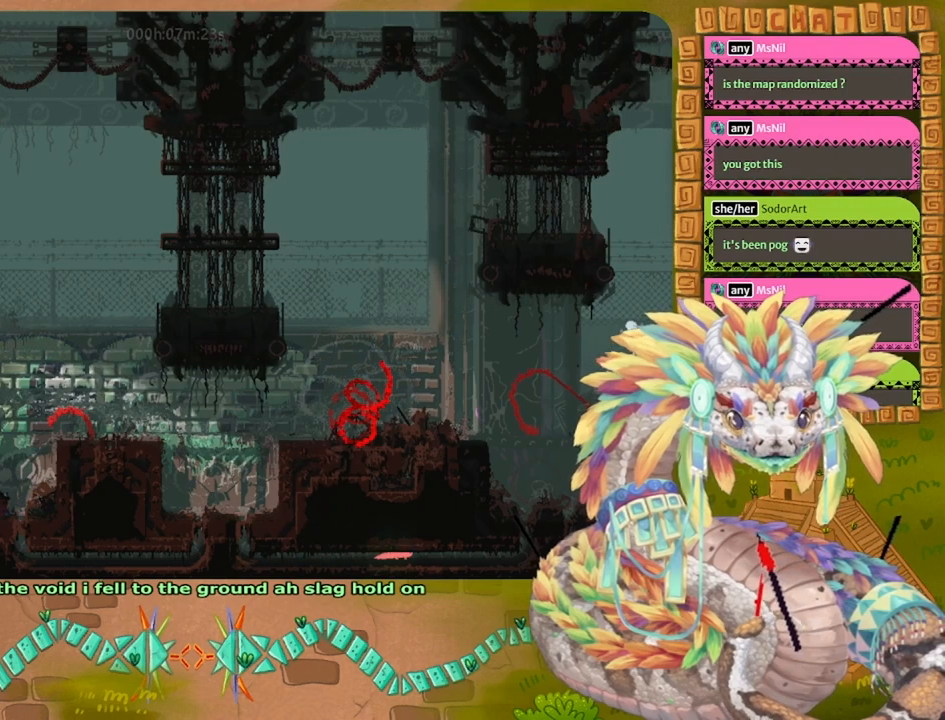
{"keys": ["right"], "events": []}
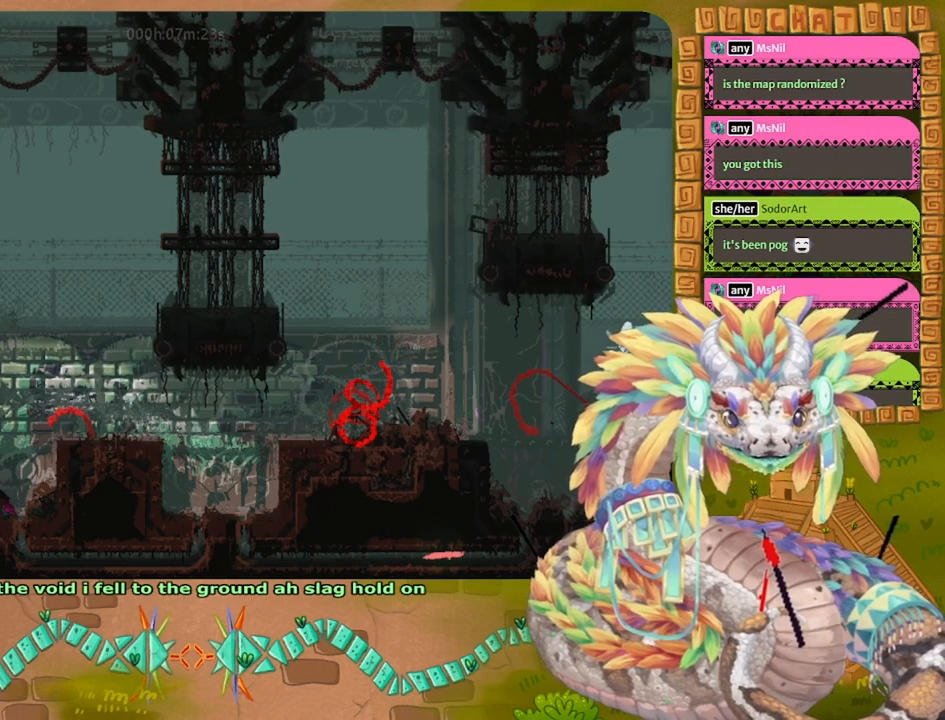
{"keys": ["right"], "events": []}
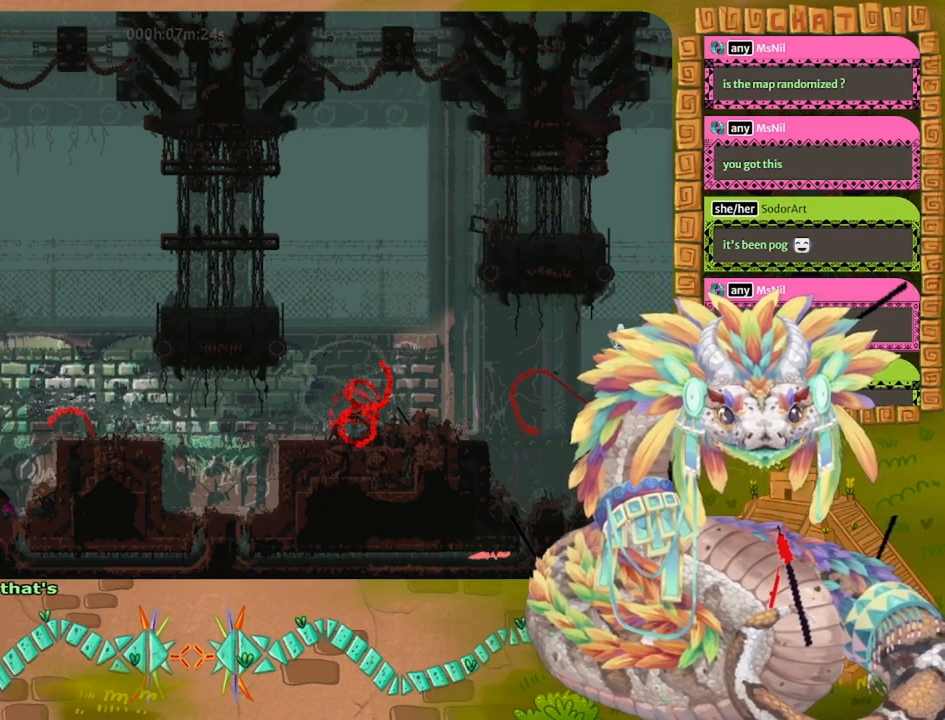
{"keys": ["up"], "events": [[33, "up", "down"], [333, "right", "up"]]}
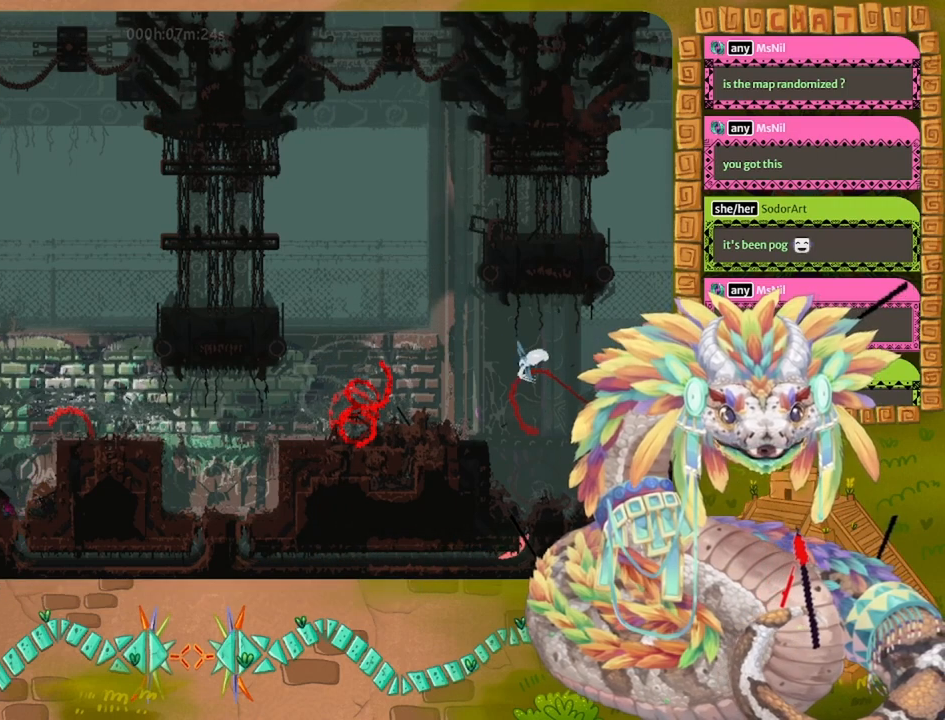
{"keys": ["jump", "left", "up"], "events": [[200, "jump", "down"], [500, "left", "down"]]}
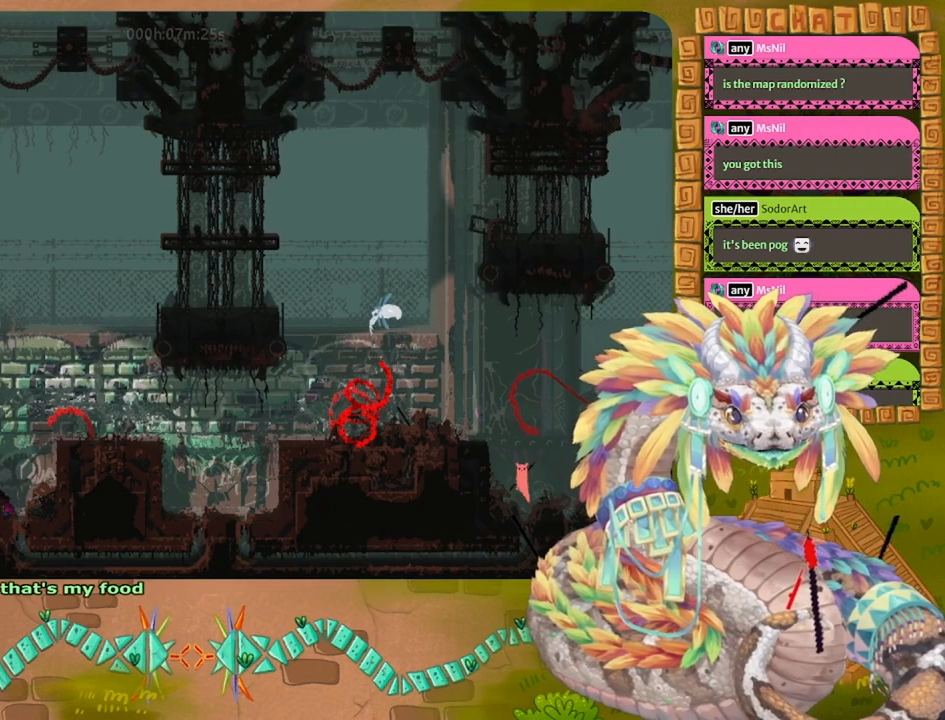
{"keys": ["jump", "left"], "events": [[200, "jump", "up"], [200, "up", "up"], [333, "jump", "down"]]}
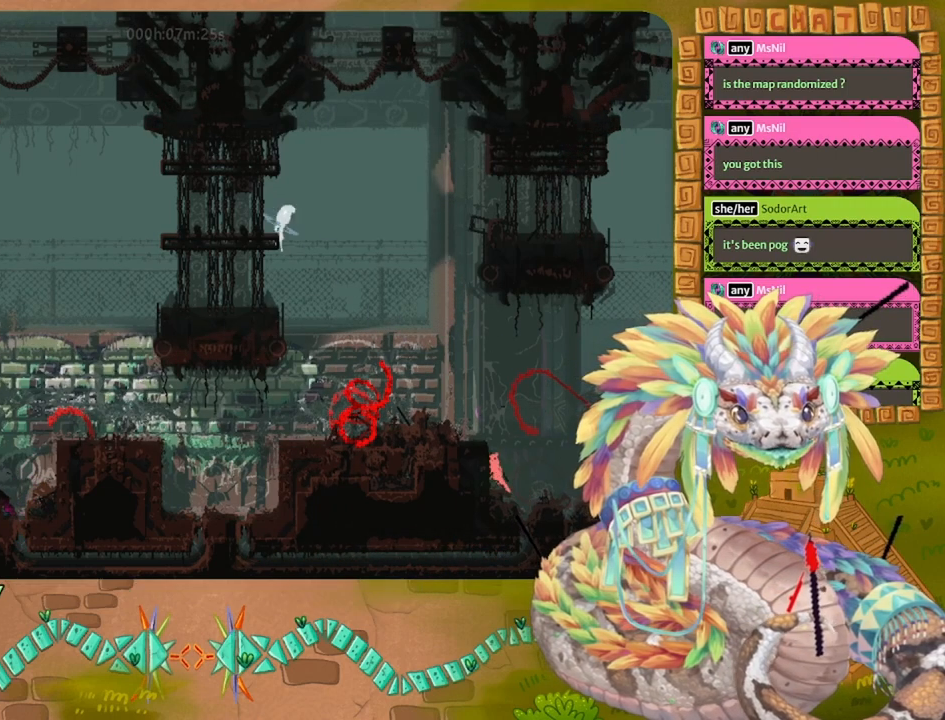
{"keys": ["jump", "left"], "events": [[300, "jump", "up"], [333, "jump", "down"]]}
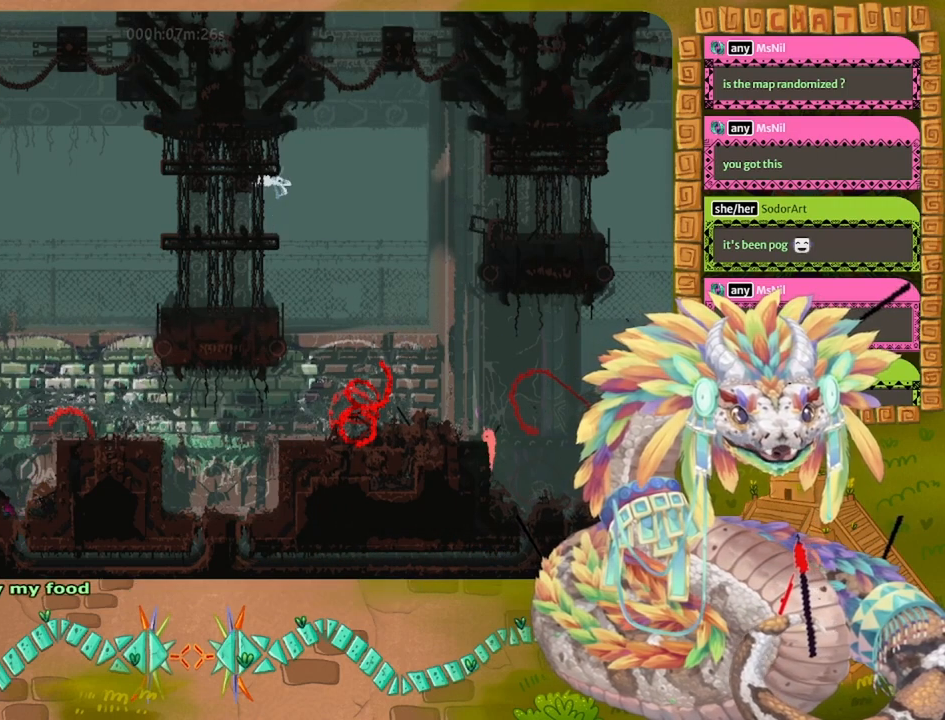
{"keys": ["jump", "left"], "events": [[267, "jump", "up"], [367, "jump", "down"]]}
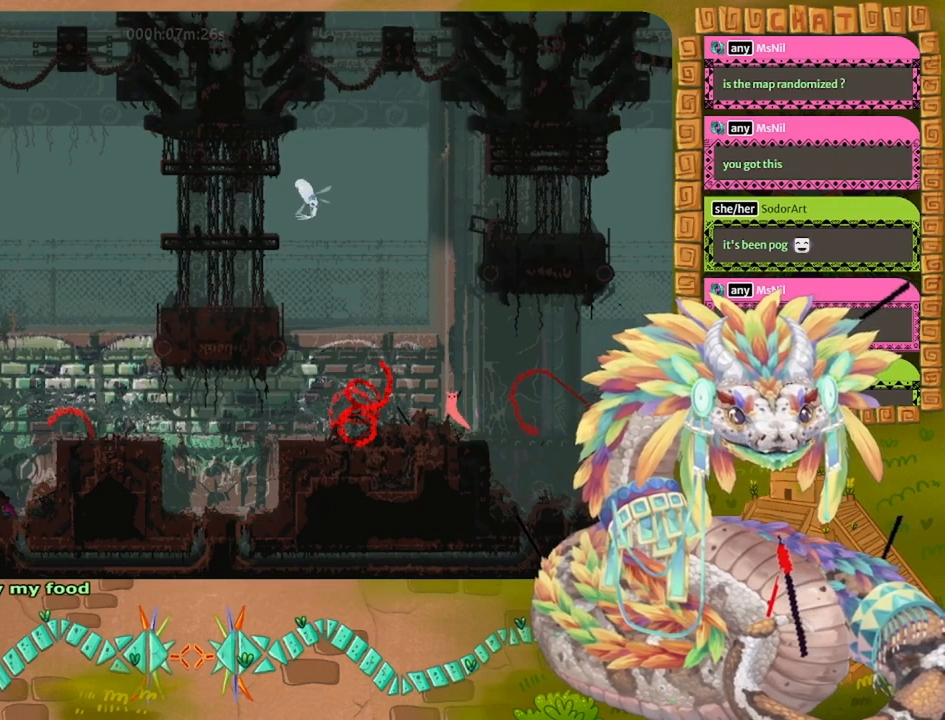
{"keys": [], "events": [[200, "jump", "up"], [300, "grab", "down"], [400, "grab", "up"], [467, "left", "up"]]}
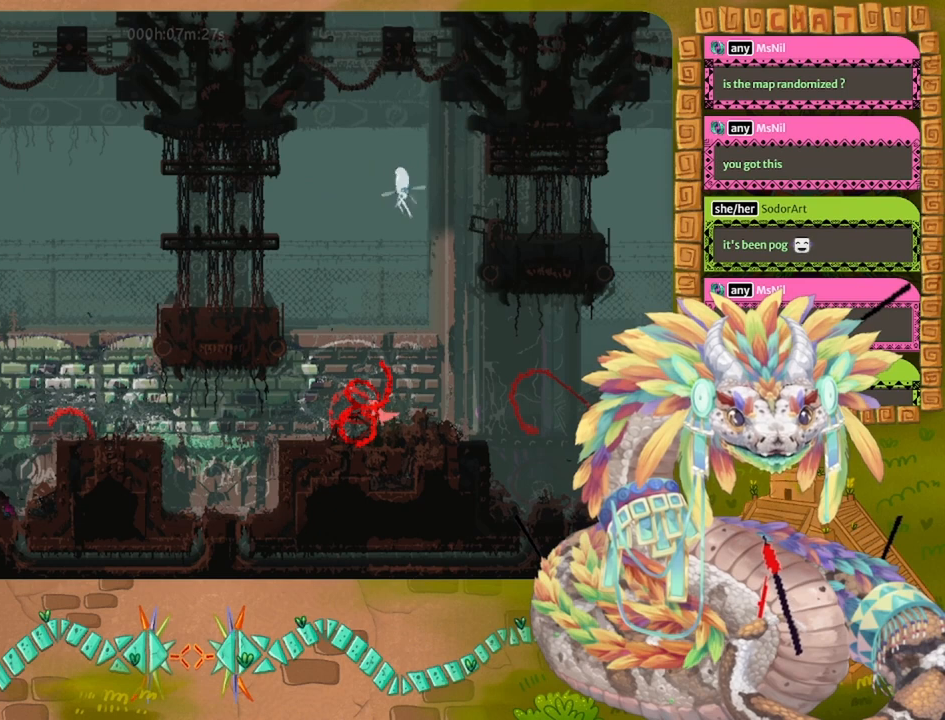
{"keys": ["left"], "events": [[267, "left", "down"]]}
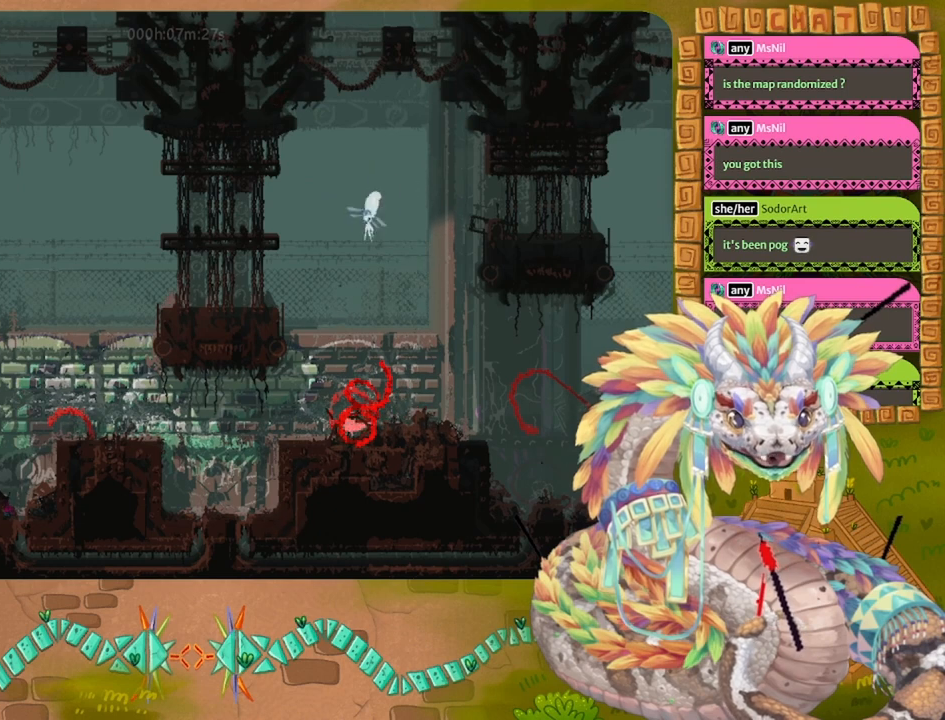
{"keys": [], "events": [[200, "left", "up"]]}
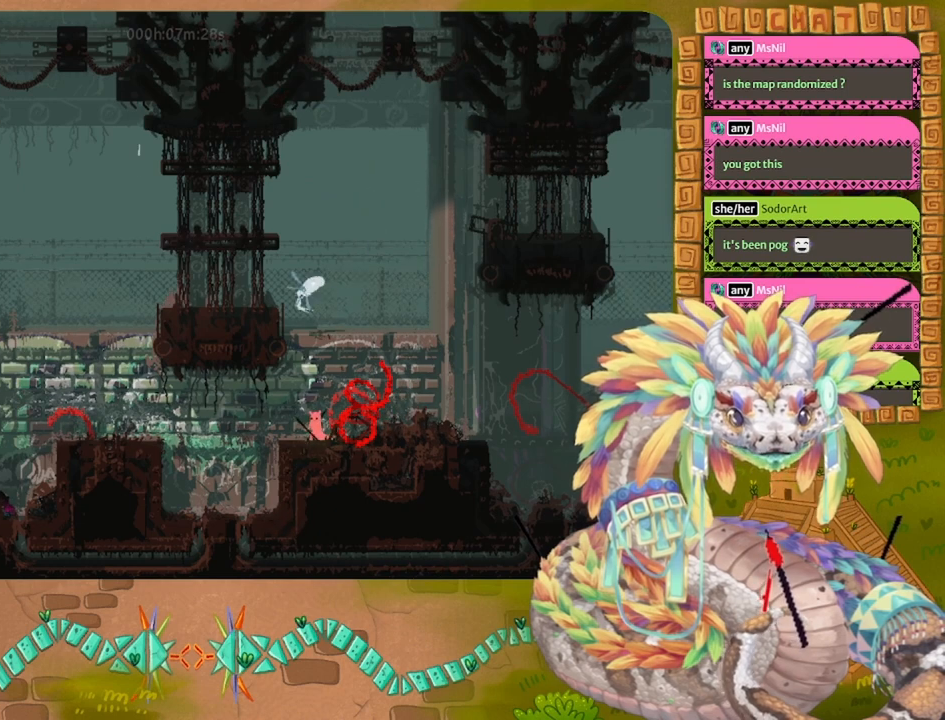
{"keys": [], "events": [[33, "jump", "down"], [400, "jump", "up"]]}
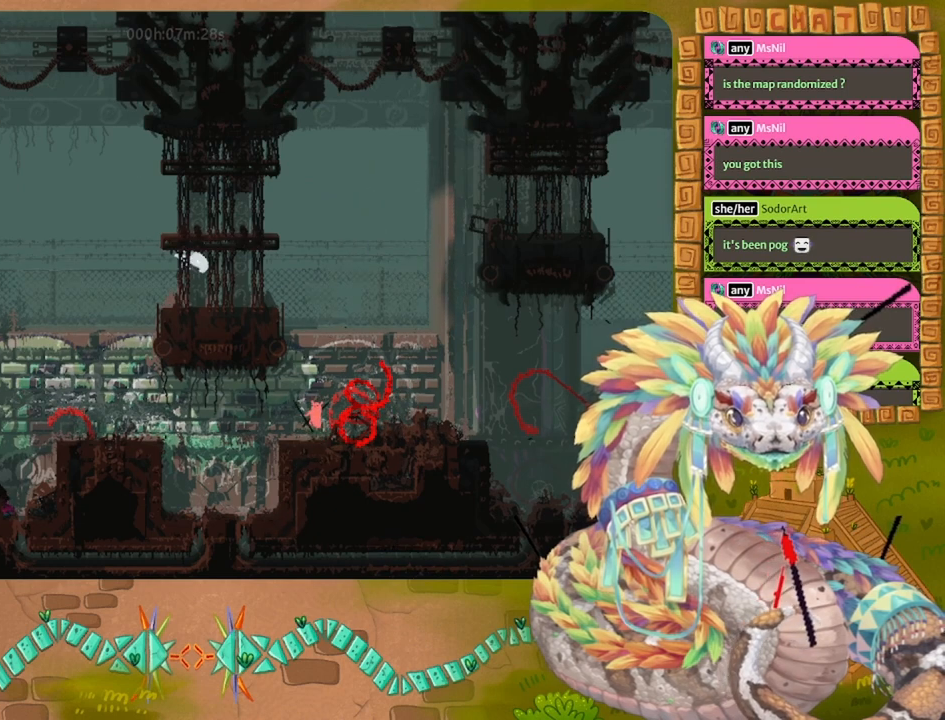
{"keys": ["jump", "left"], "events": [[67, "left", "down"], [367, "jump", "down"]]}
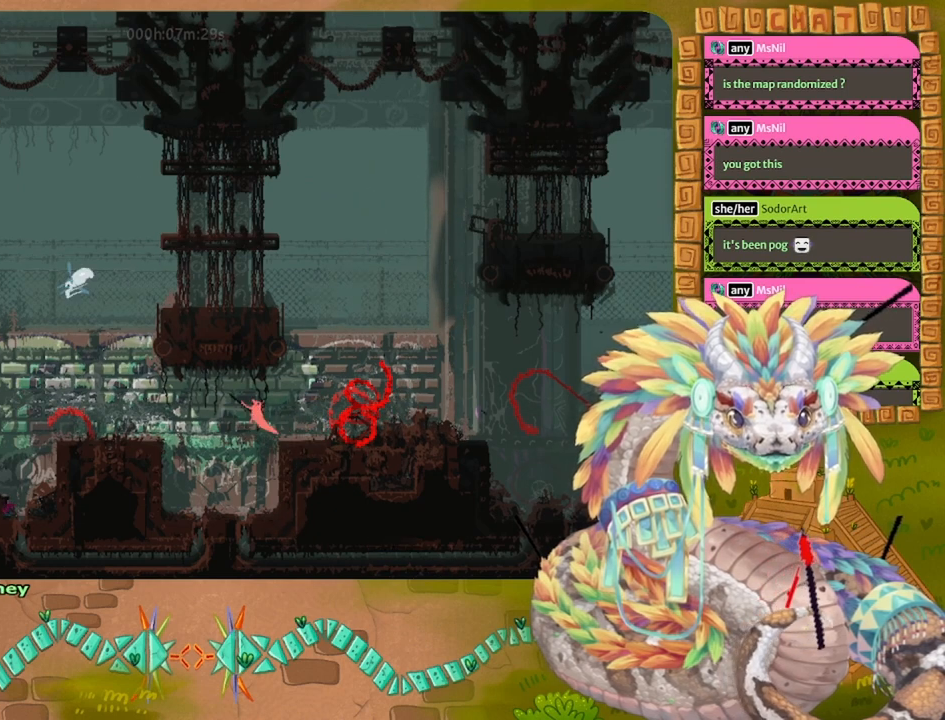
{"keys": ["jump", "left"], "events": []}
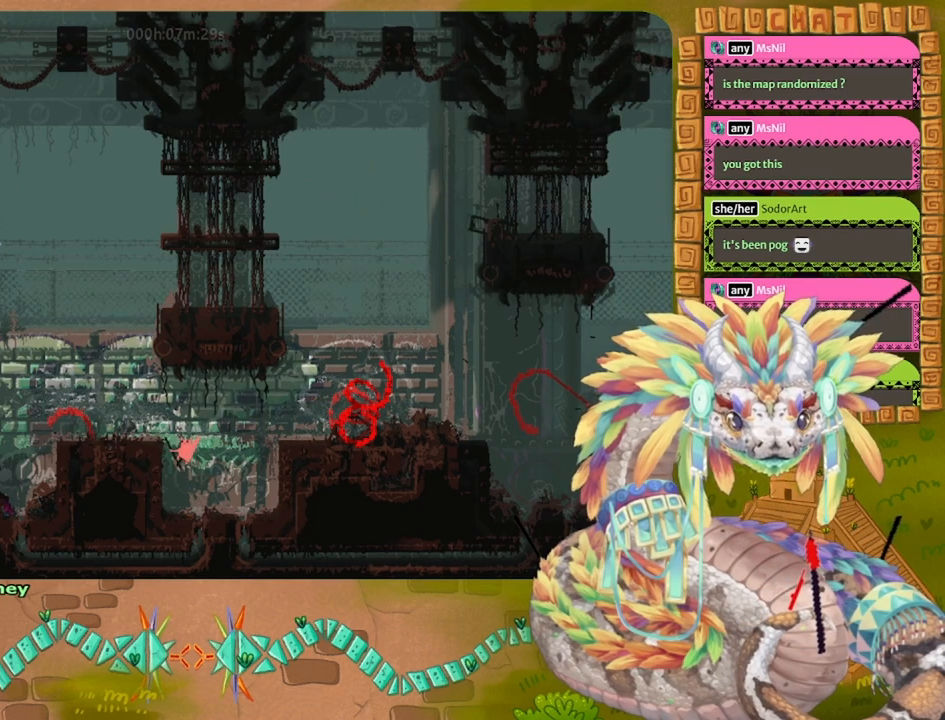
{"keys": ["jump", "right"], "events": [[33, "jump", "up"], [233, "left", "up"], [367, "right", "down"], [433, "jump", "down"]]}
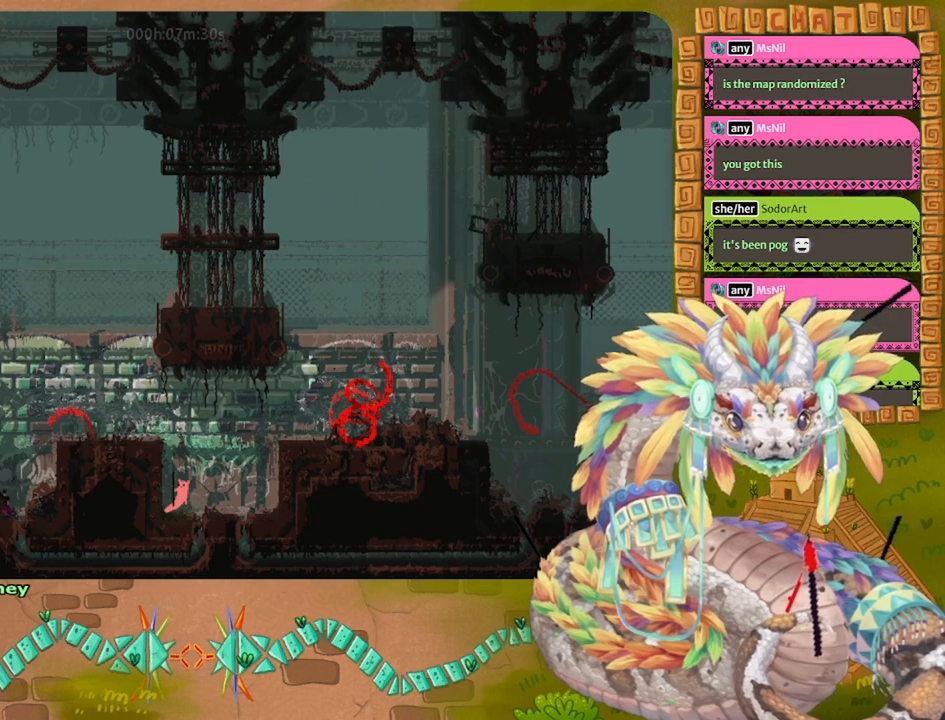
{"keys": ["left"], "events": [[300, "jump", "up"], [300, "right", "up"], [367, "left", "down"]]}
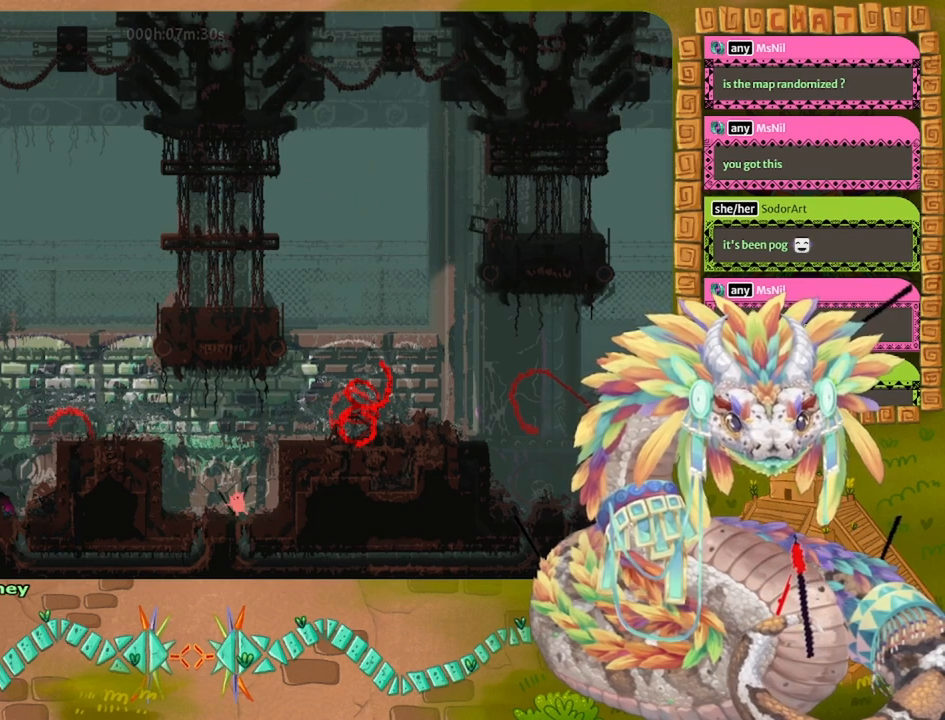
{"keys": ["down"], "events": [[200, "down", "down"], [233, "left", "up"]]}
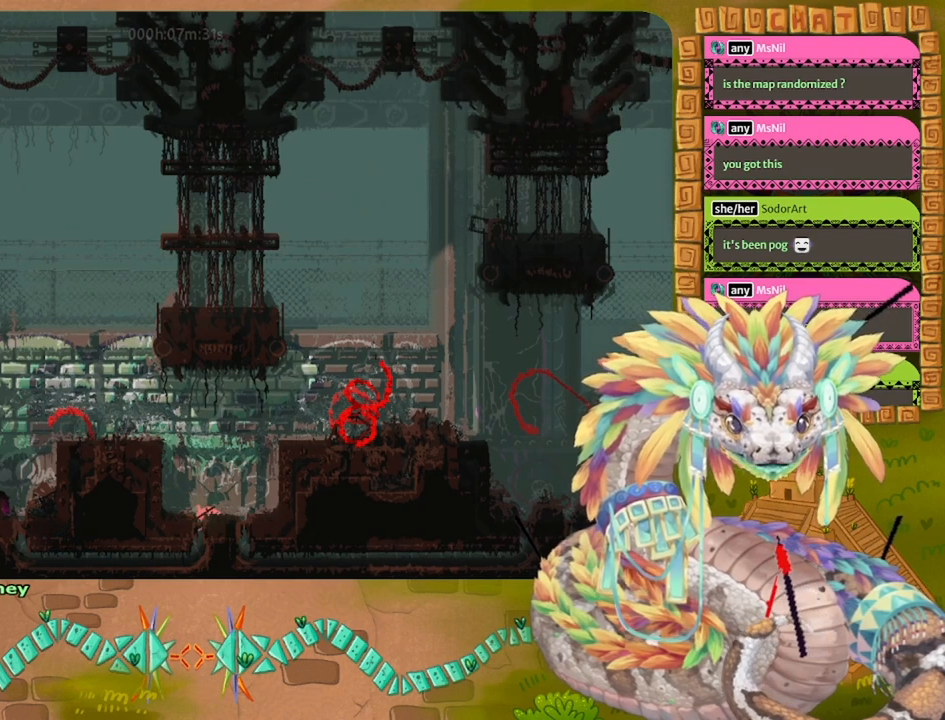
{"keys": ["down", "left"], "events": [[500, "left", "down"]]}
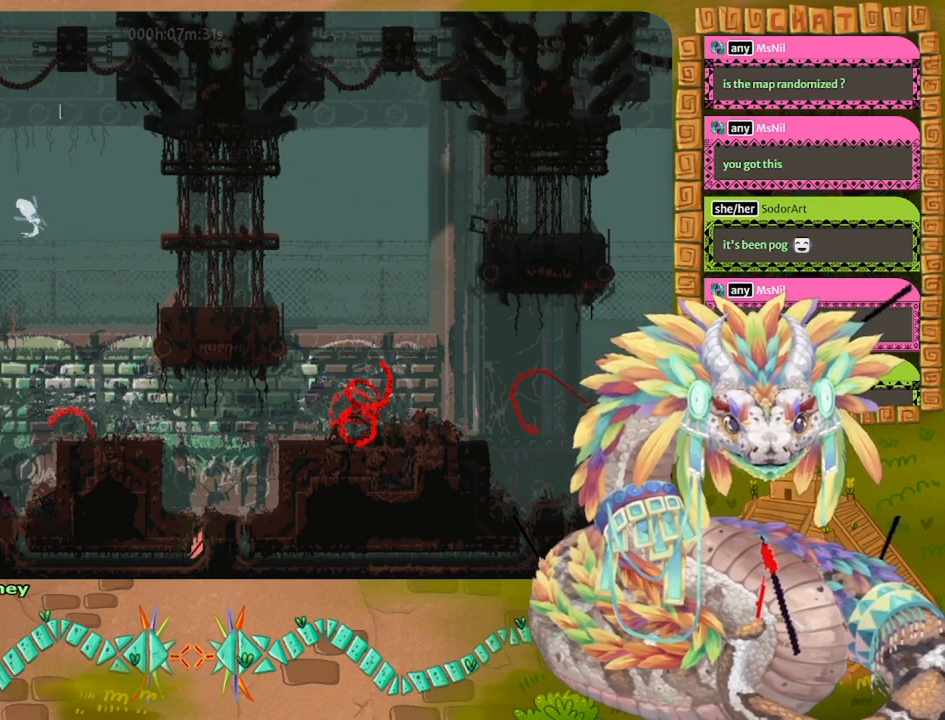
{"keys": ["left"], "events": [[167, "down", "up"]]}